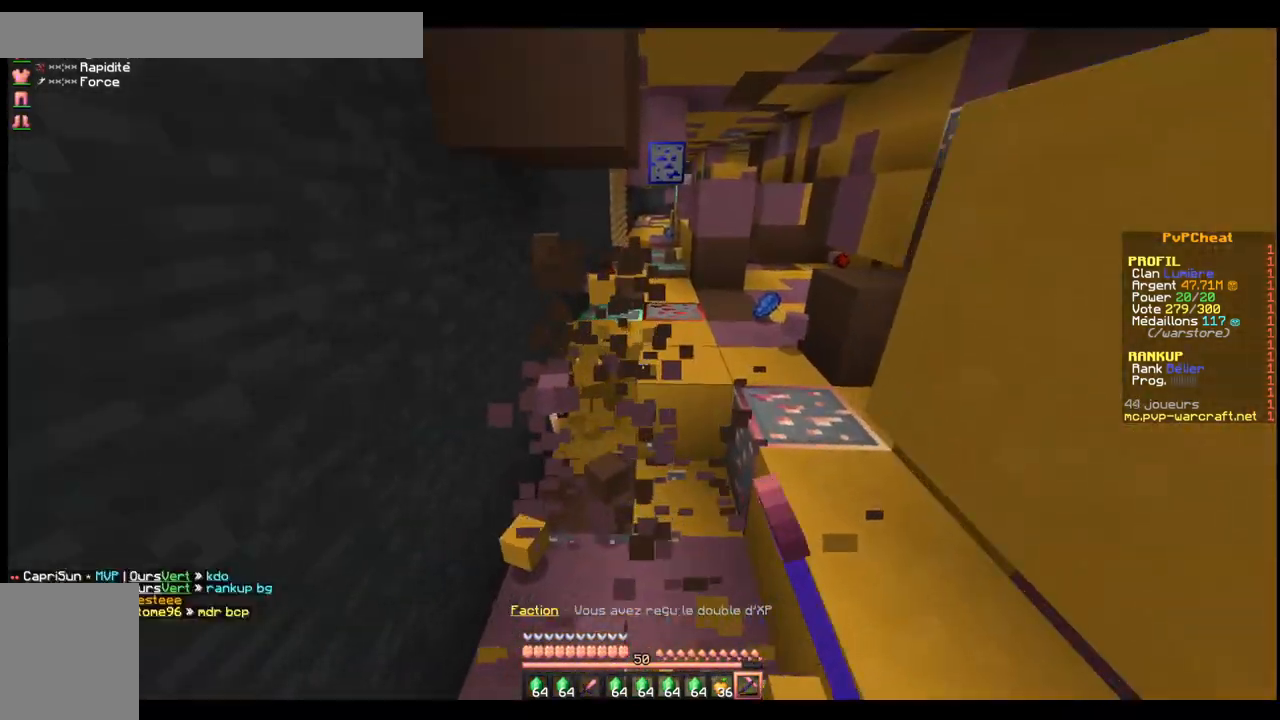
Gameplay with keyboard; each line is a JSON object with the keys held at the frame after it. "events" lists presses ("down") and releases ("up") of "d", "q", "s", "shift", "space" and "z" between this image and that frame as [ms after this image, input, new state], when the widget could be followed in between. No other keys are recorded. Mouse input is not recorded.
{"keys": ["z"], "events": []}
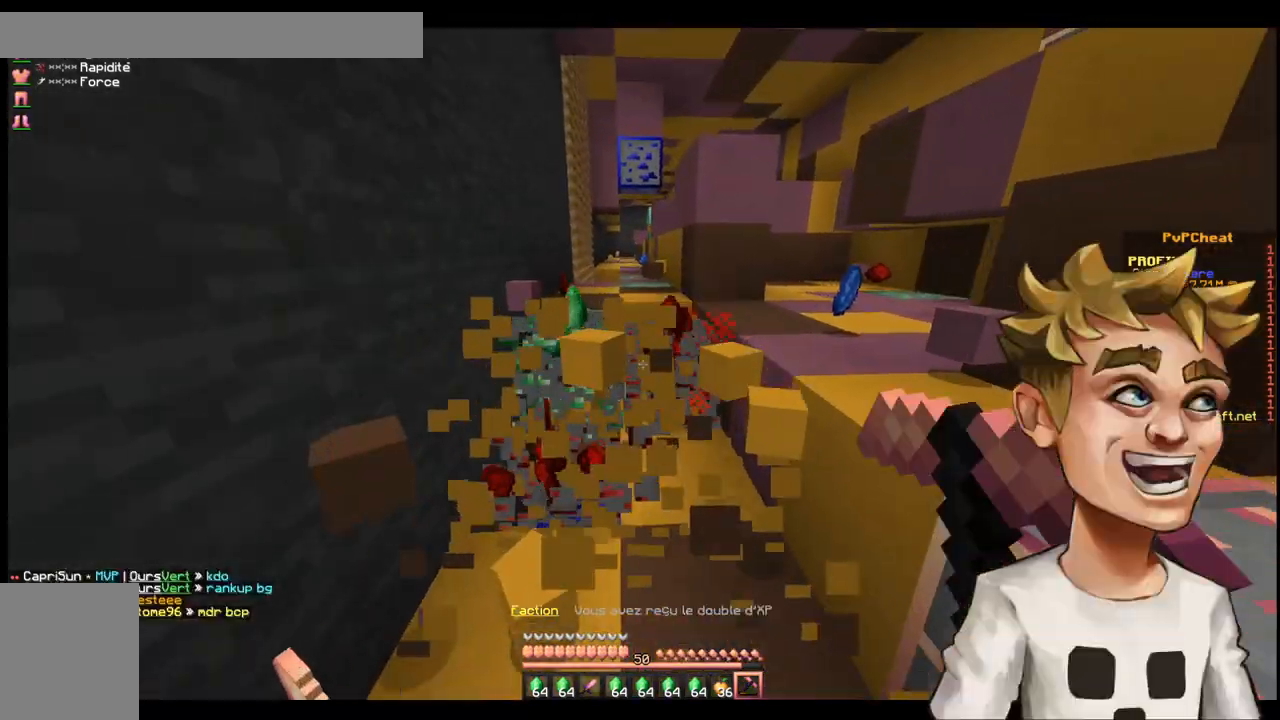
{"keys": ["z"], "events": []}
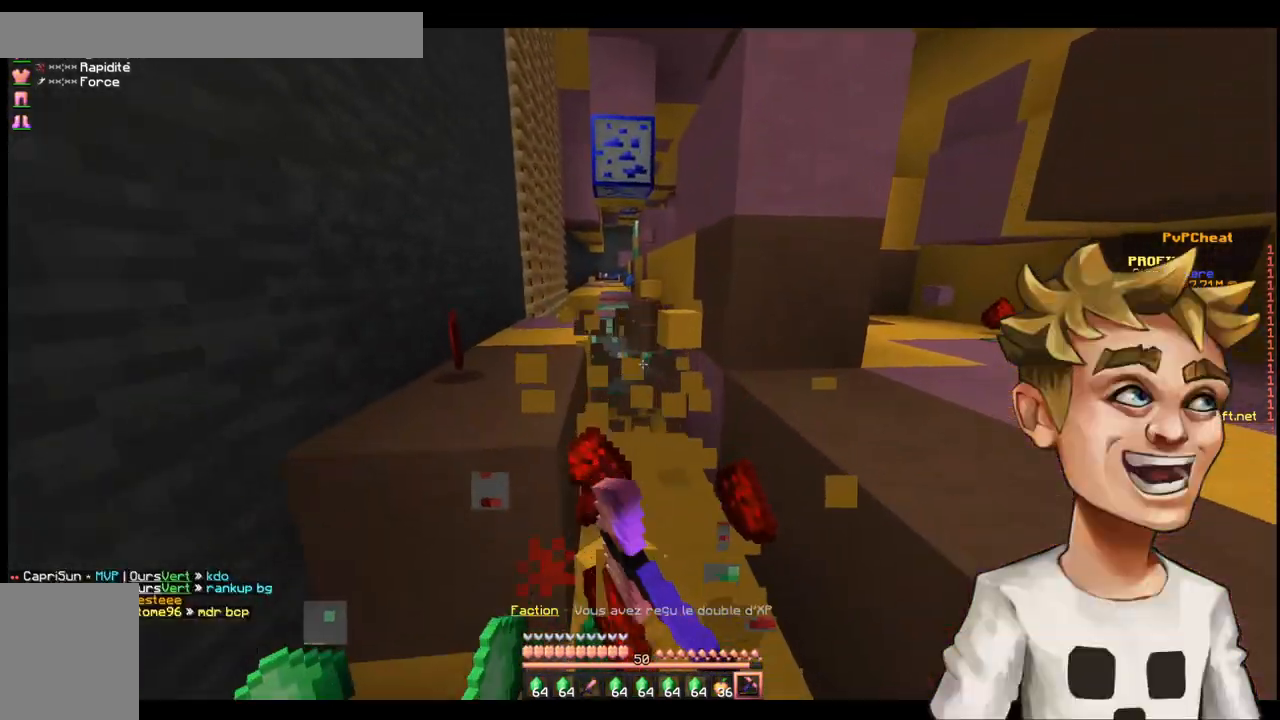
{"keys": ["z"], "events": []}
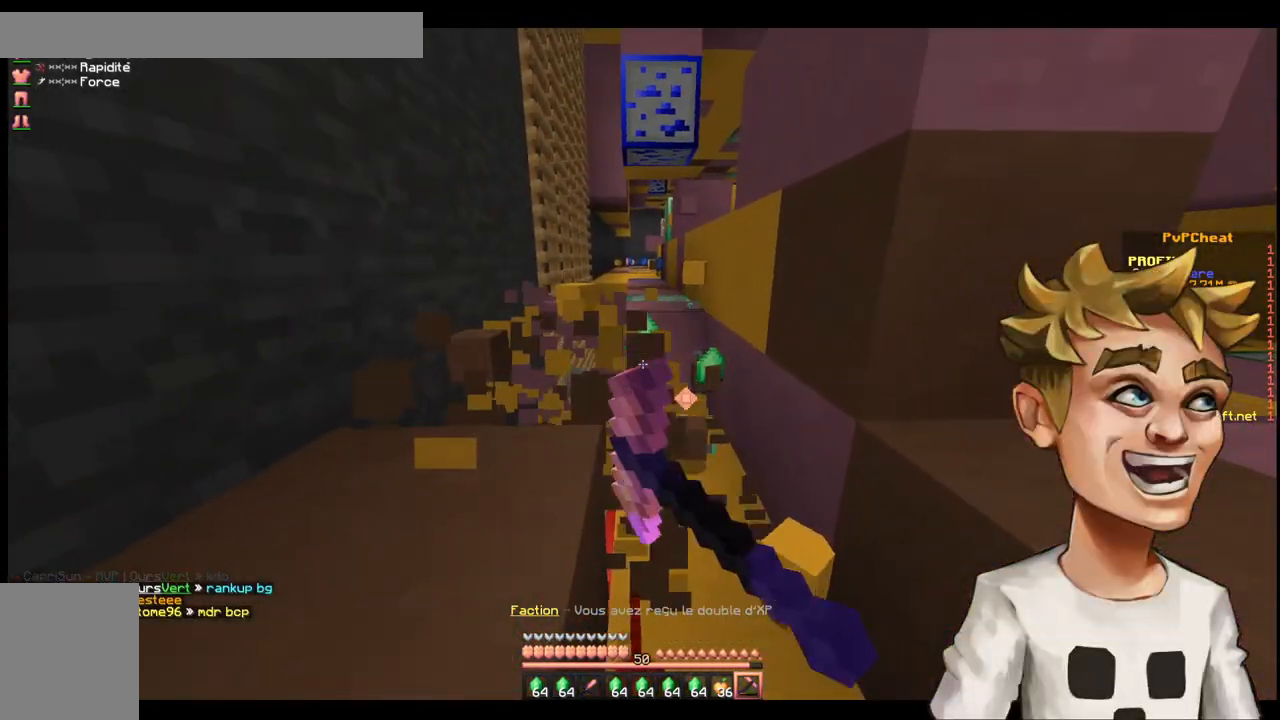
{"keys": ["z"], "events": [[250, "d", "down"], [350, "d", "up"]]}
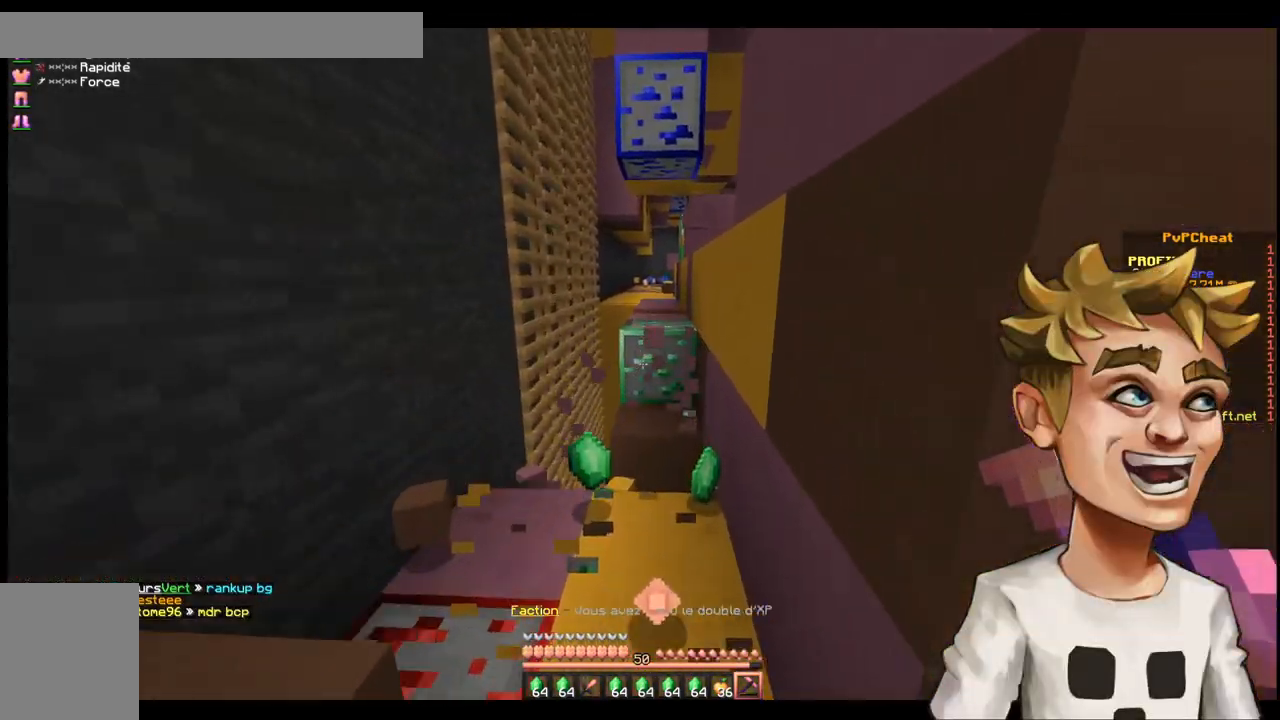
{"keys": ["space", "z"], "events": [[451, "space", "down"]]}